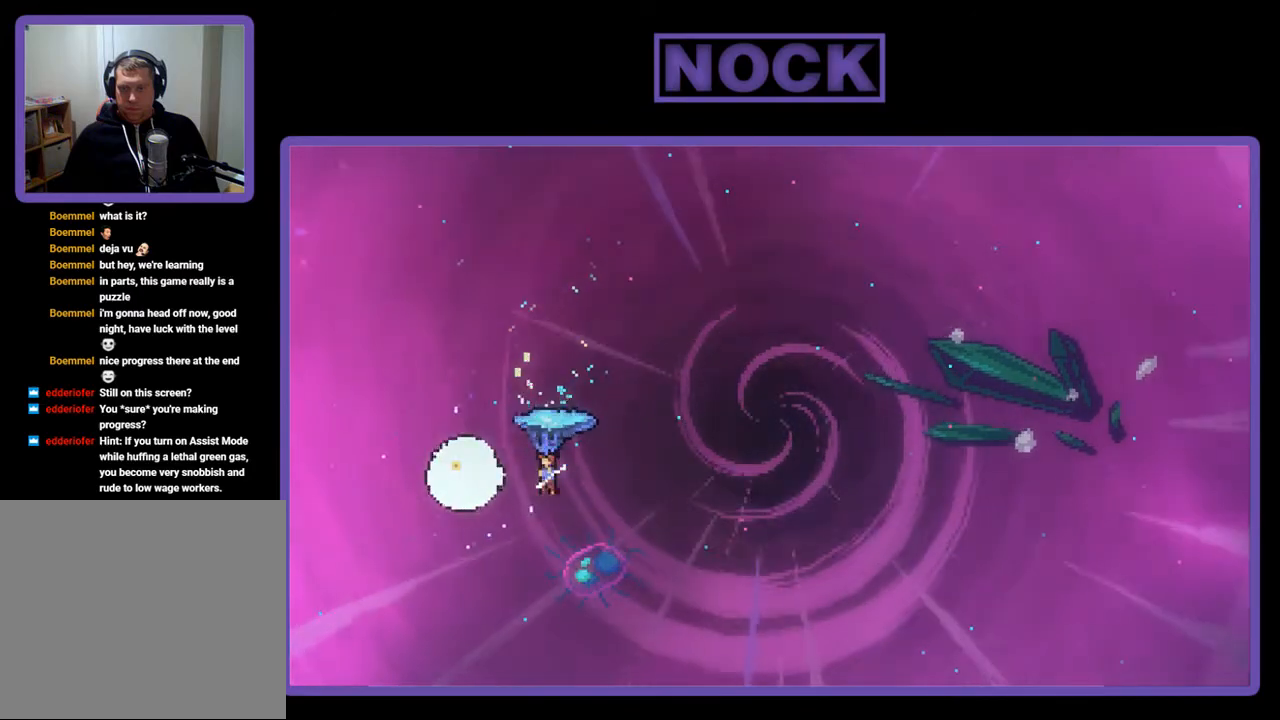
Gameplay with a controller (PlayStation layout); each line is a JSON object with the inputs held at the frame after it. "events" lists button and stick changes between this image and that frame as [ms after this image, input, new state], when the widget could be followed in between. Not read: left_stick.
{"buttons": ["R2", "DPAD_RIGHT"], "right_stick": "center", "events": []}
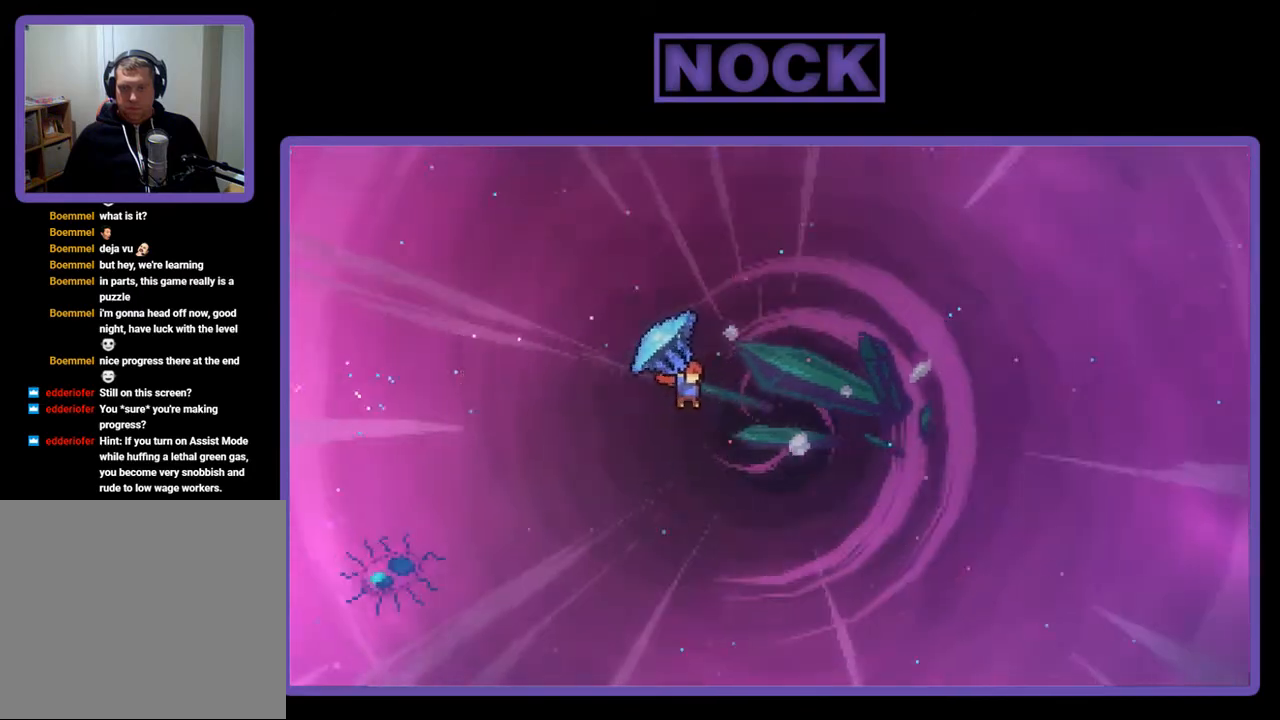
{"buttons": ["R2", "DPAD_RIGHT"], "right_stick": "center", "events": []}
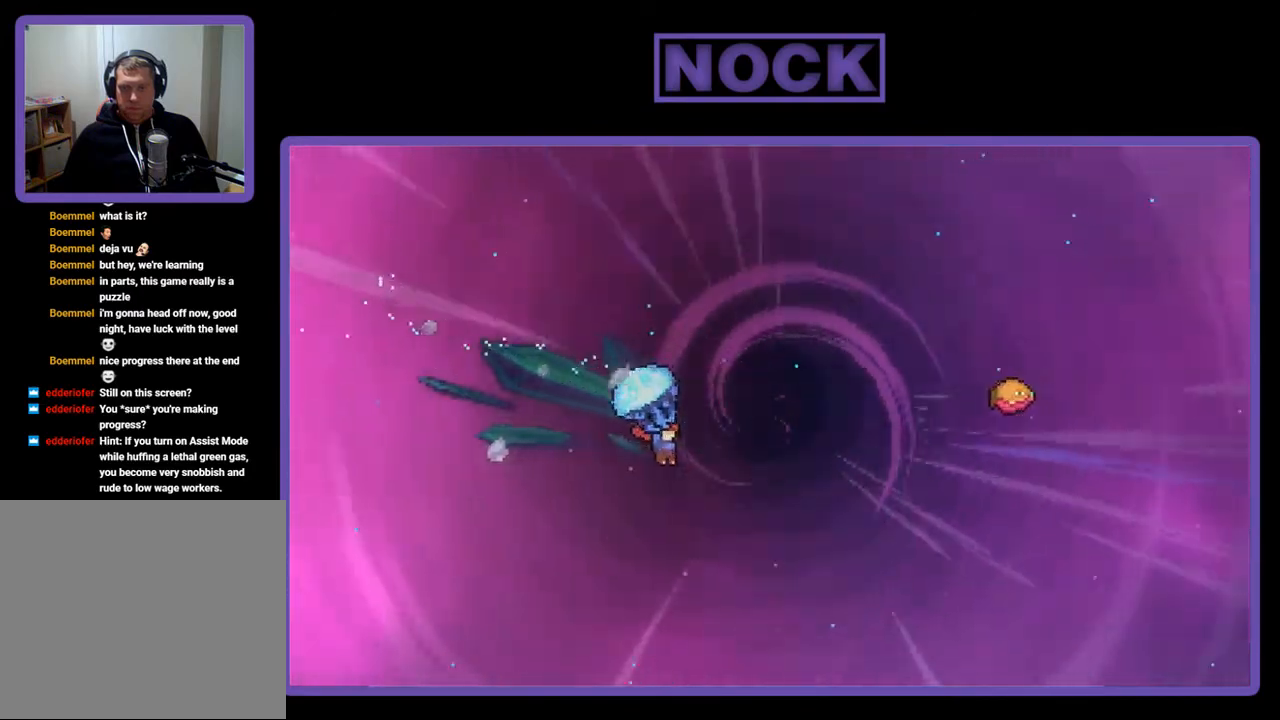
{"buttons": ["CIRCLE", "R2", "DPAD_UP", "DPAD_RIGHT"], "right_stick": "center", "events": [[167, "DPAD_UP", "down"], [200, "R2", "up"], [300, "CIRCLE", "down"], [300, "R2", "down"]]}
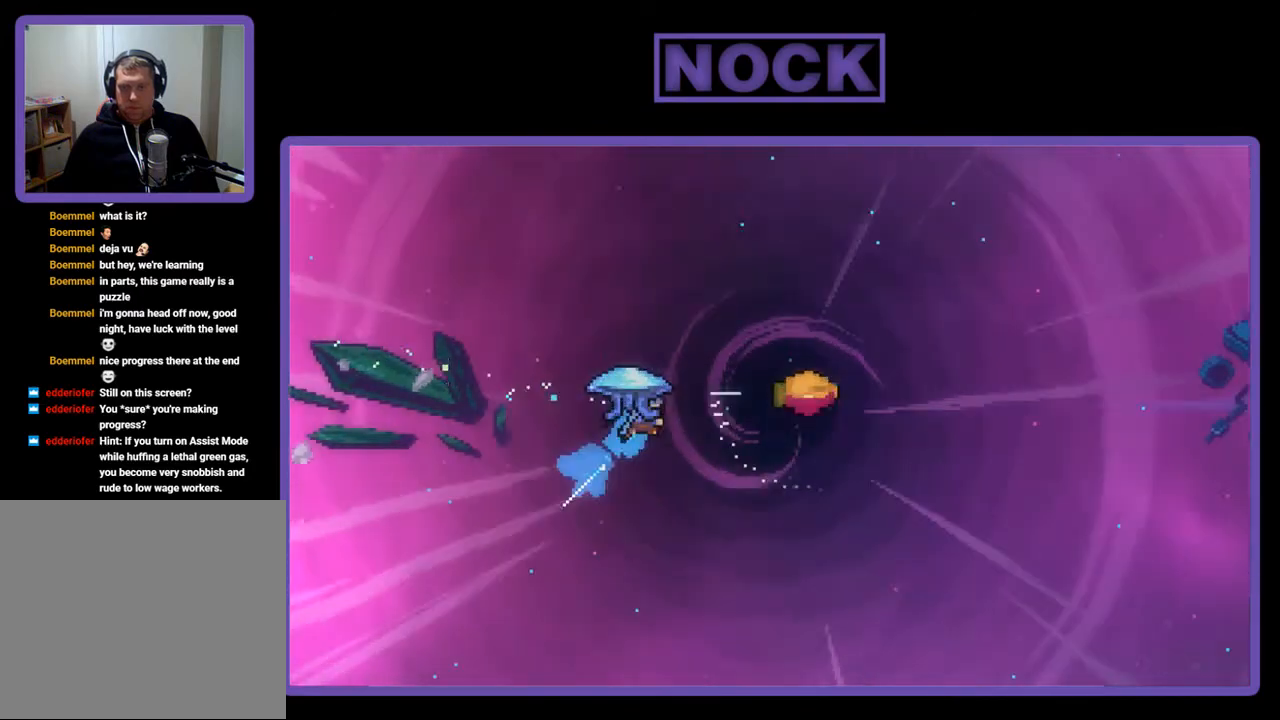
{"buttons": ["R2", "DPAD_UP", "DPAD_RIGHT"], "right_stick": "center", "events": [[367, "CIRCLE", "up"]]}
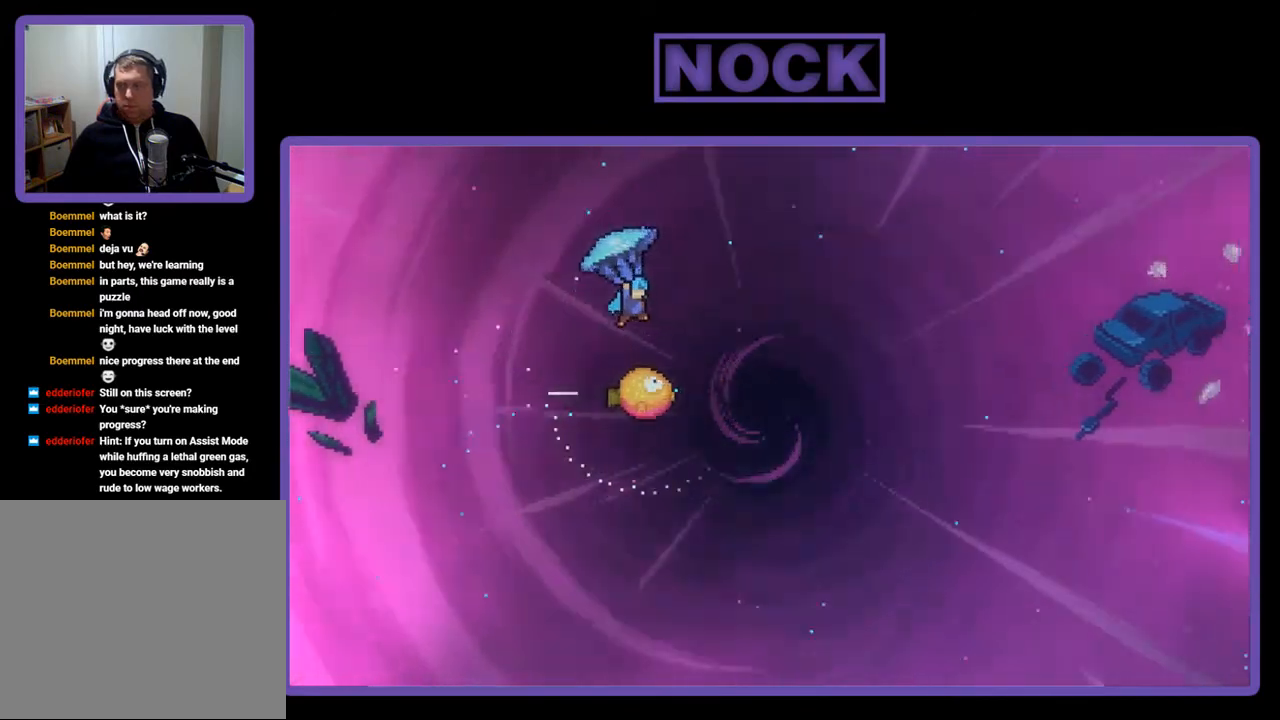
{"buttons": ["R2"], "right_stick": "center", "events": [[133, "DPAD_RIGHT", "up"], [133, "DPAD_UP", "up"]]}
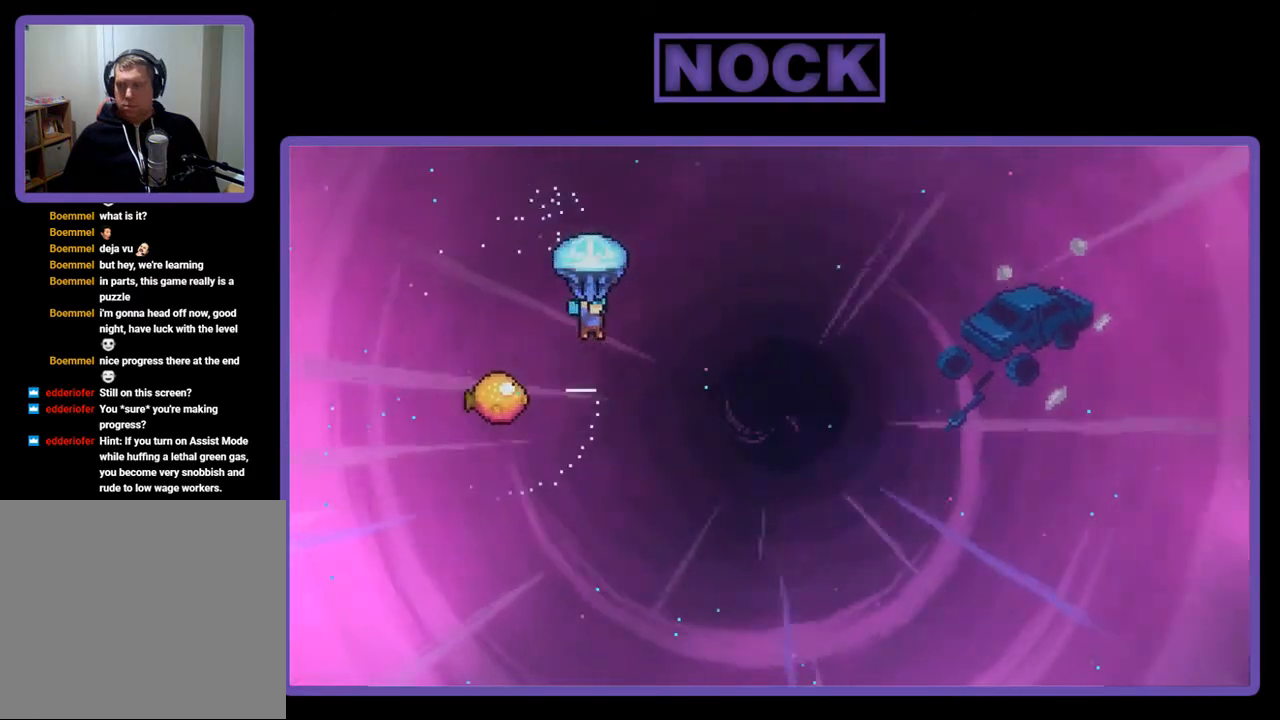
{"buttons": ["R2", "DPAD_LEFT"], "right_stick": "center", "events": [[467, "DPAD_LEFT", "down"]]}
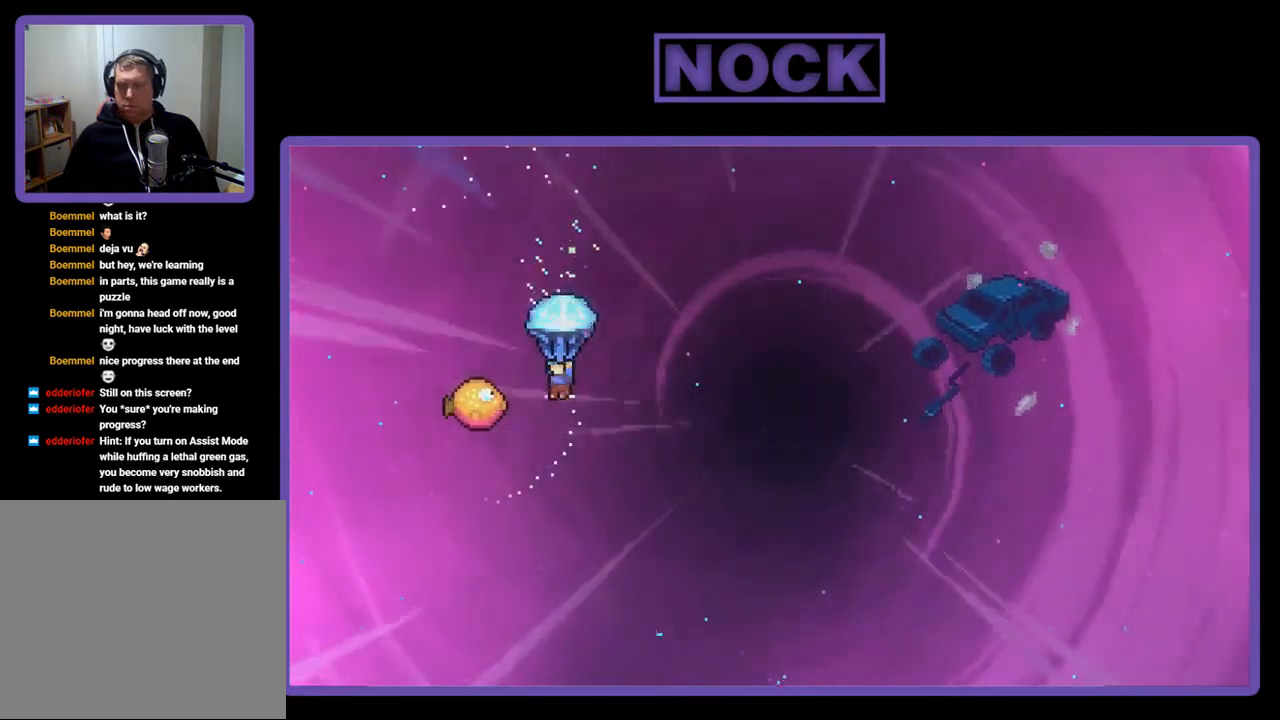
{"buttons": ["R2", "DPAD_RIGHT"], "right_stick": "center", "events": [[100, "DPAD_LEFT", "up"], [133, "DPAD_LEFT", "down"], [267, "DPAD_LEFT", "up"], [400, "DPAD_RIGHT", "down"]]}
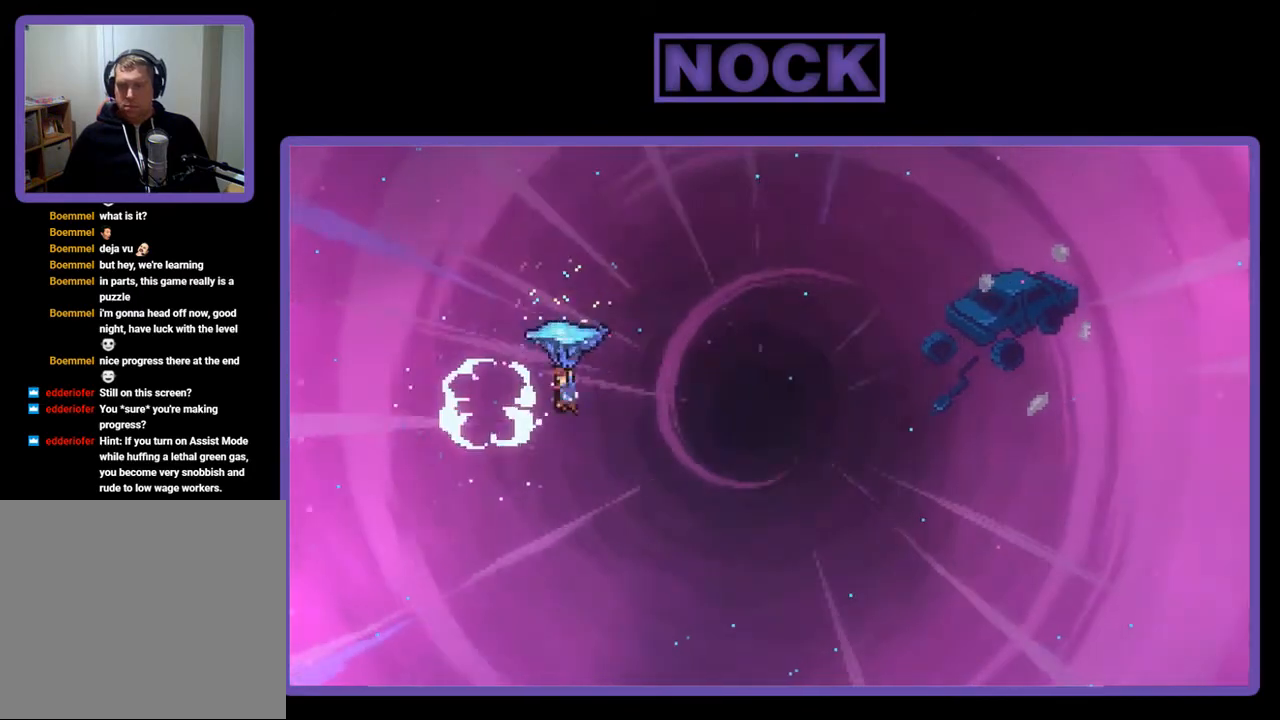
{"buttons": ["R2", "DPAD_UP", "DPAD_RIGHT"], "right_stick": "center", "events": [[233, "DPAD_UP", "down"]]}
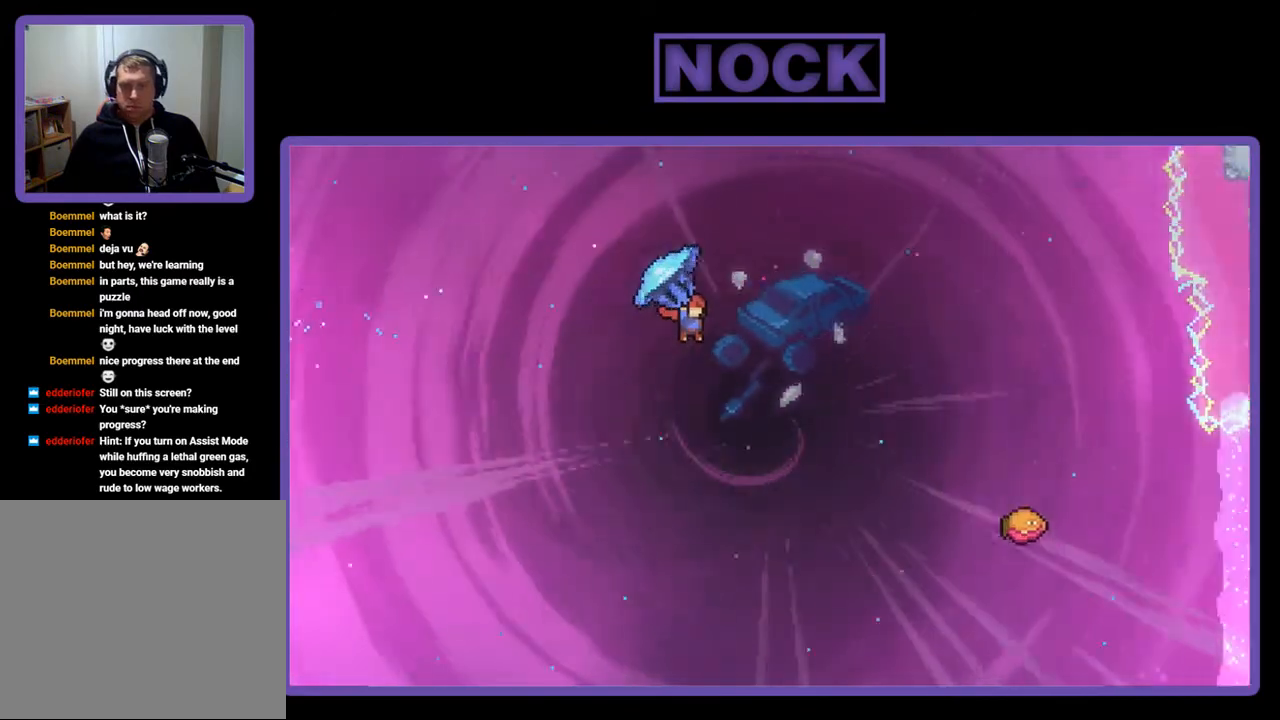
{"buttons": ["CIRCLE", "R2", "DPAD_UP", "DPAD_RIGHT"], "right_stick": "center", "events": [[233, "R2", "up"], [333, "CIRCLE", "down"], [367, "R2", "down"]]}
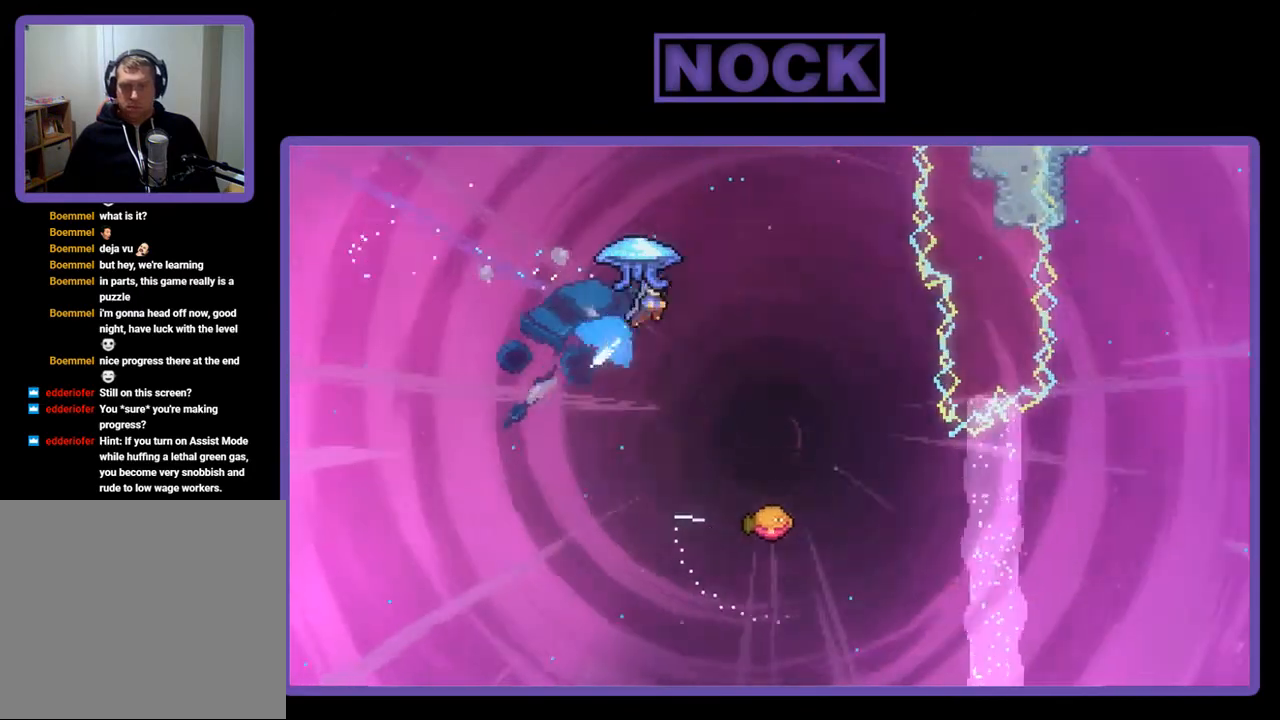
{"buttons": ["R2"], "right_stick": "center", "events": [[333, "CIRCLE", "up"], [333, "DPAD_UP", "up"], [433, "DPAD_RIGHT", "up"]]}
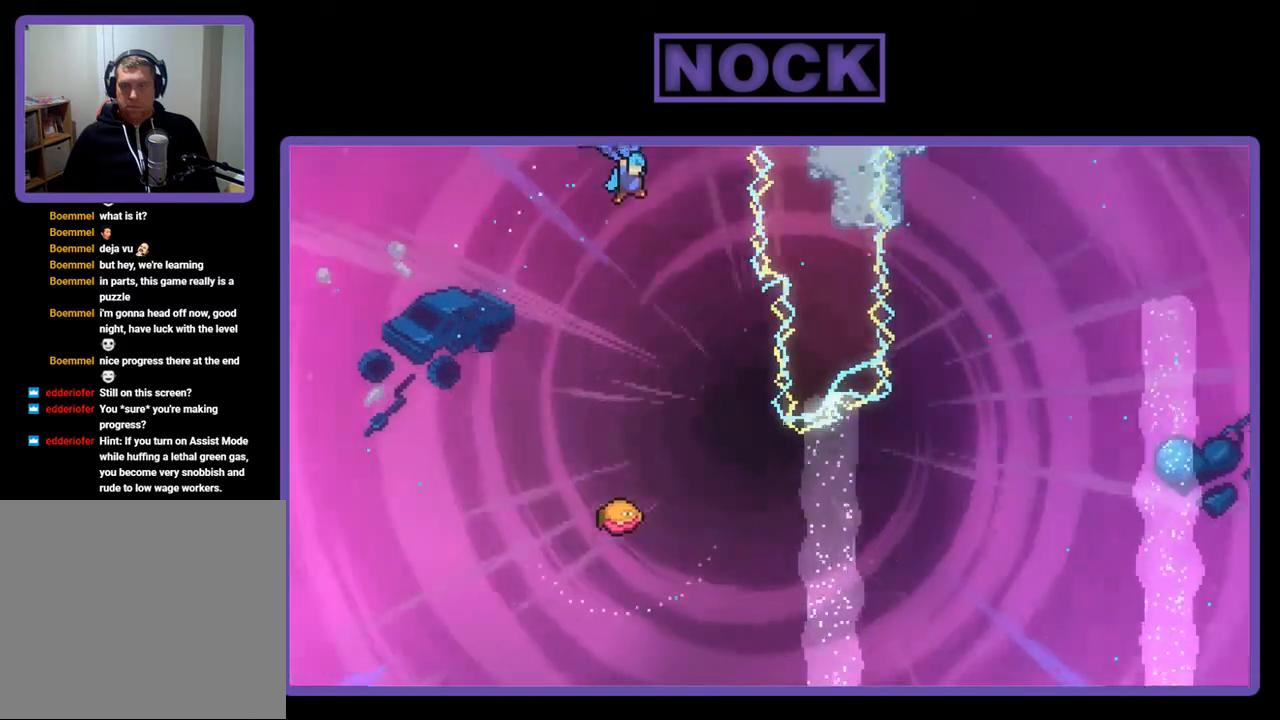
{"buttons": ["R2"], "right_stick": "center", "events": [[167, "DPAD_DOWN", "down"], [333, "DPAD_DOWN", "up"]]}
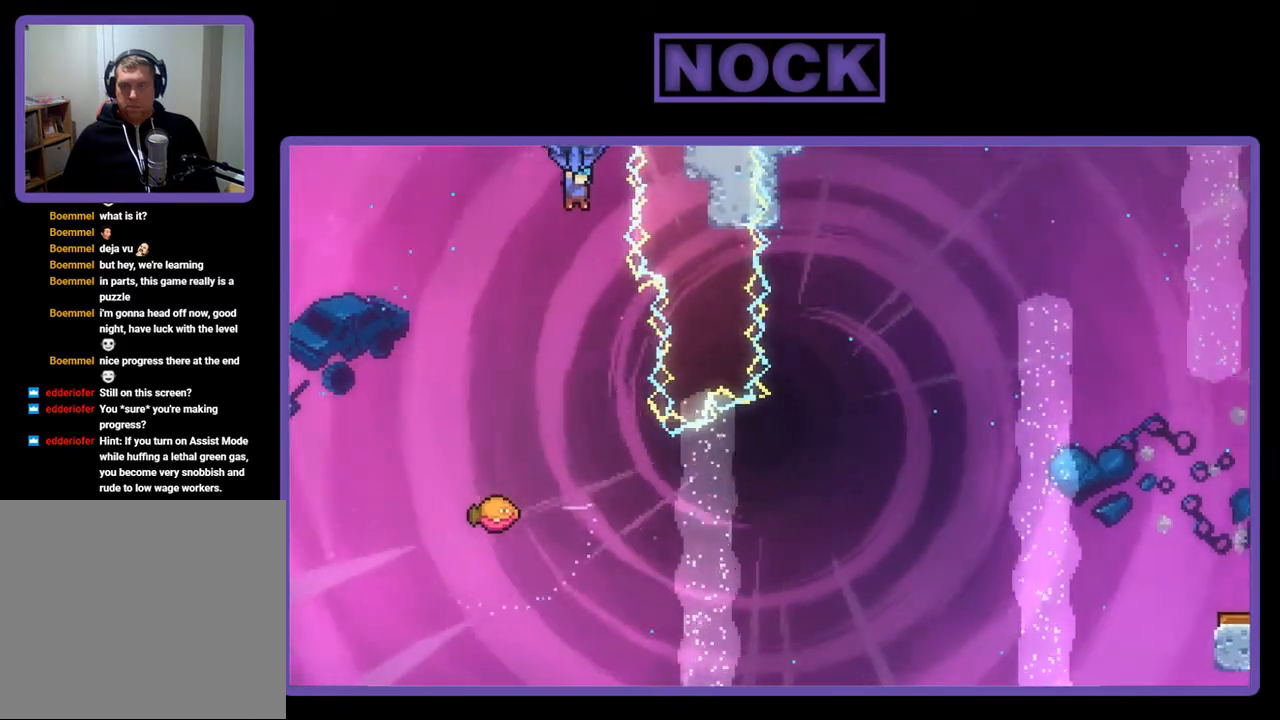
{"buttons": ["R2"], "right_stick": "center", "events": []}
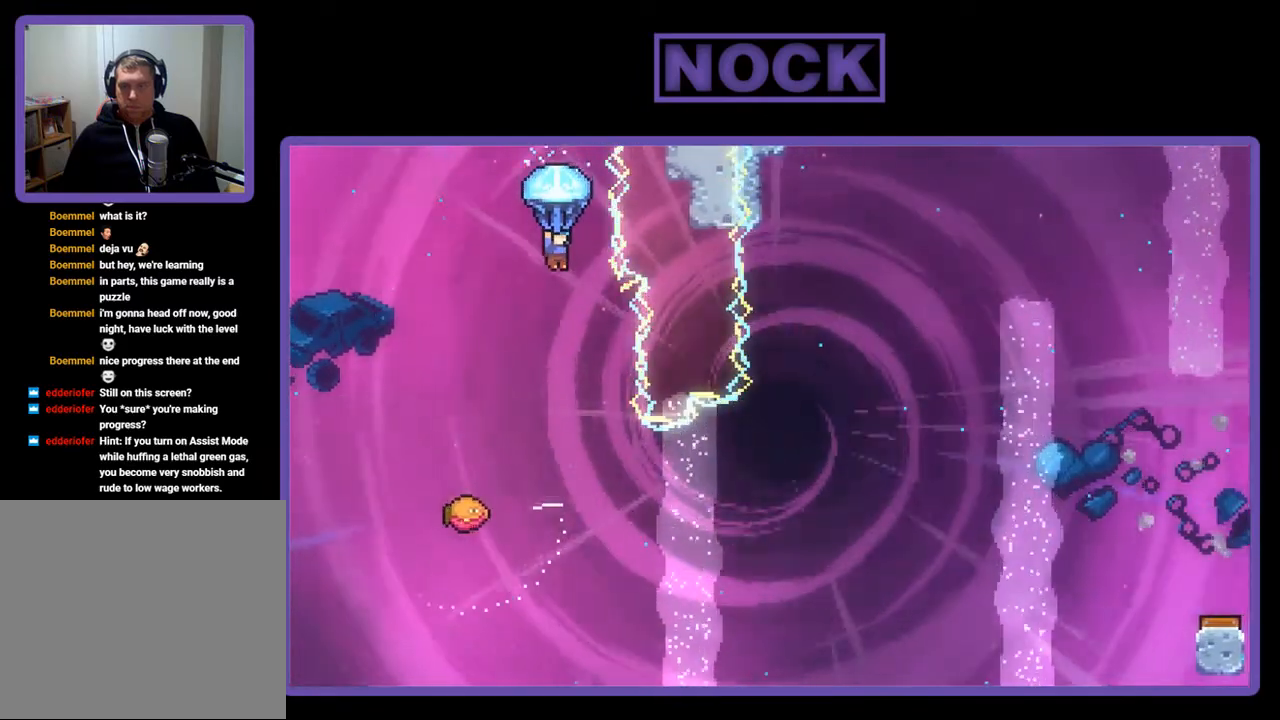
{"buttons": ["R2"], "right_stick": "center", "events": [[33, "DPAD_RIGHT", "down"], [133, "DPAD_RIGHT", "up"]]}
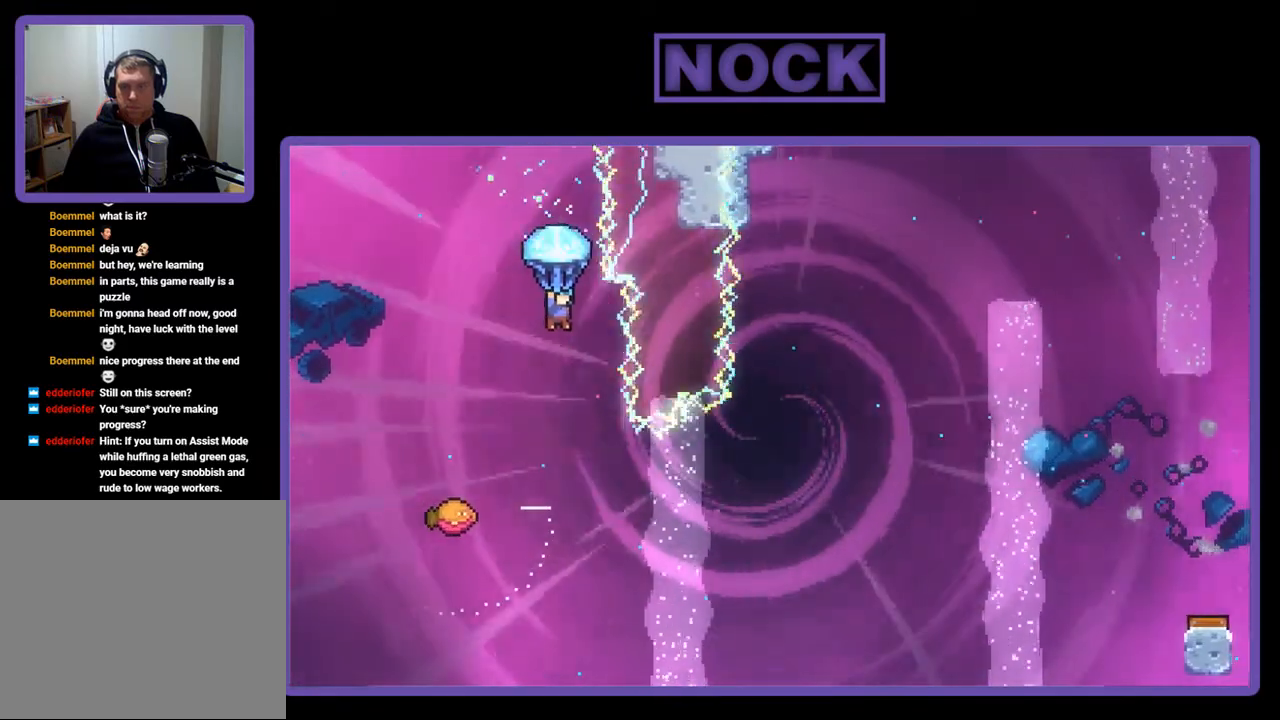
{"buttons": ["R2"], "right_stick": "center", "events": [[100, "DPAD_RIGHT", "down"], [267, "DPAD_RIGHT", "up"]]}
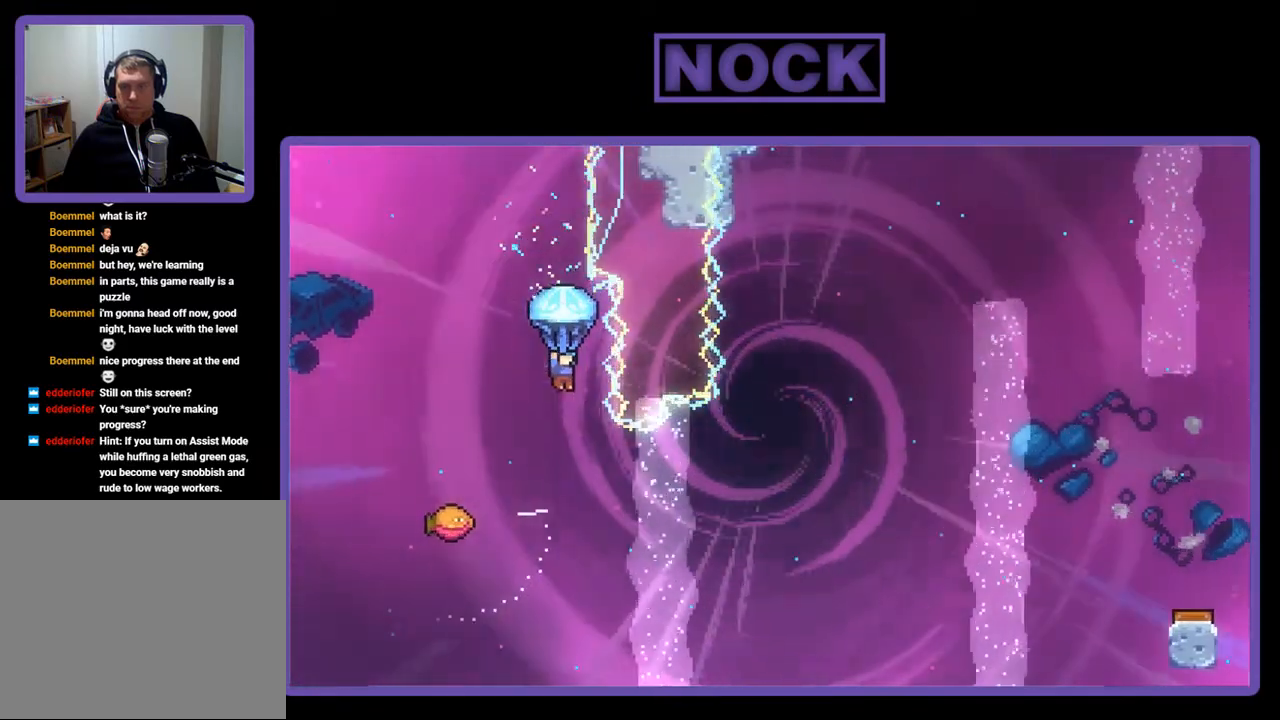
{"buttons": ["DPAD_LEFT"], "right_stick": "center", "events": [[100, "R2", "up"], [300, "DPAD_LEFT", "down"]]}
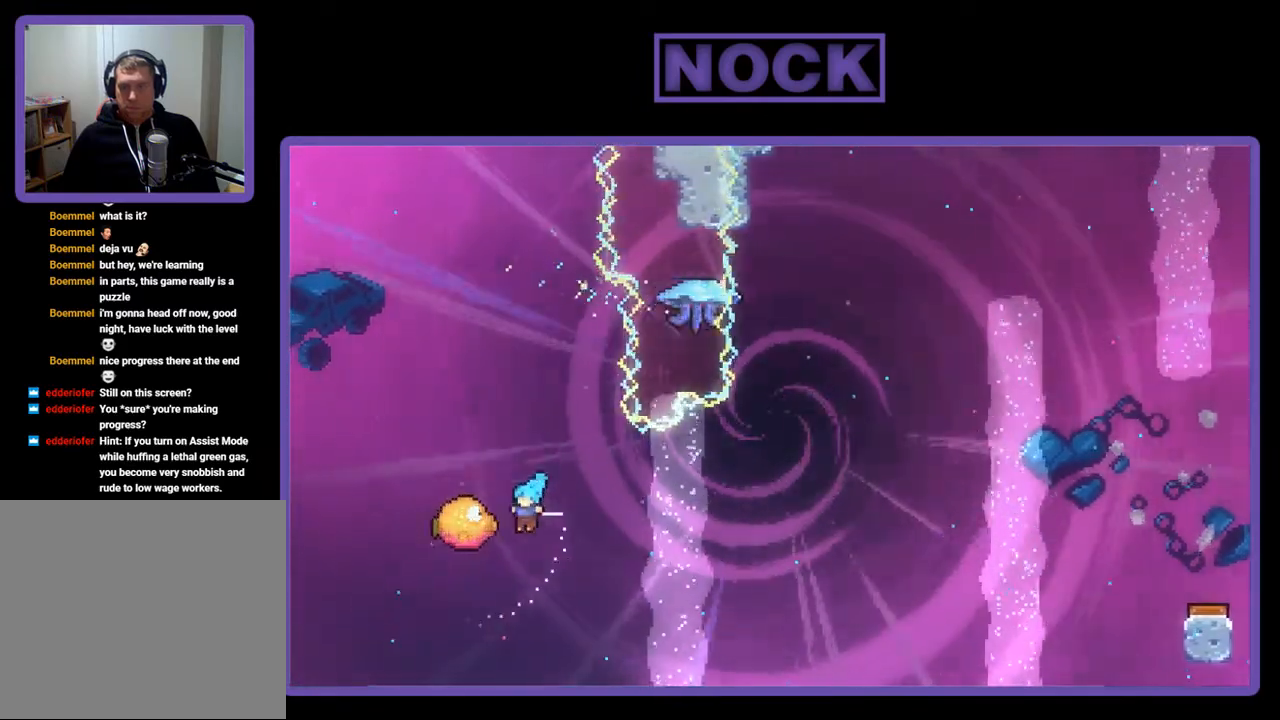
{"buttons": ["R2", "DPAD_RIGHT"], "right_stick": "center", "events": [[167, "DPAD_LEFT", "up"], [200, "DPAD_RIGHT", "down"], [267, "R2", "down"]]}
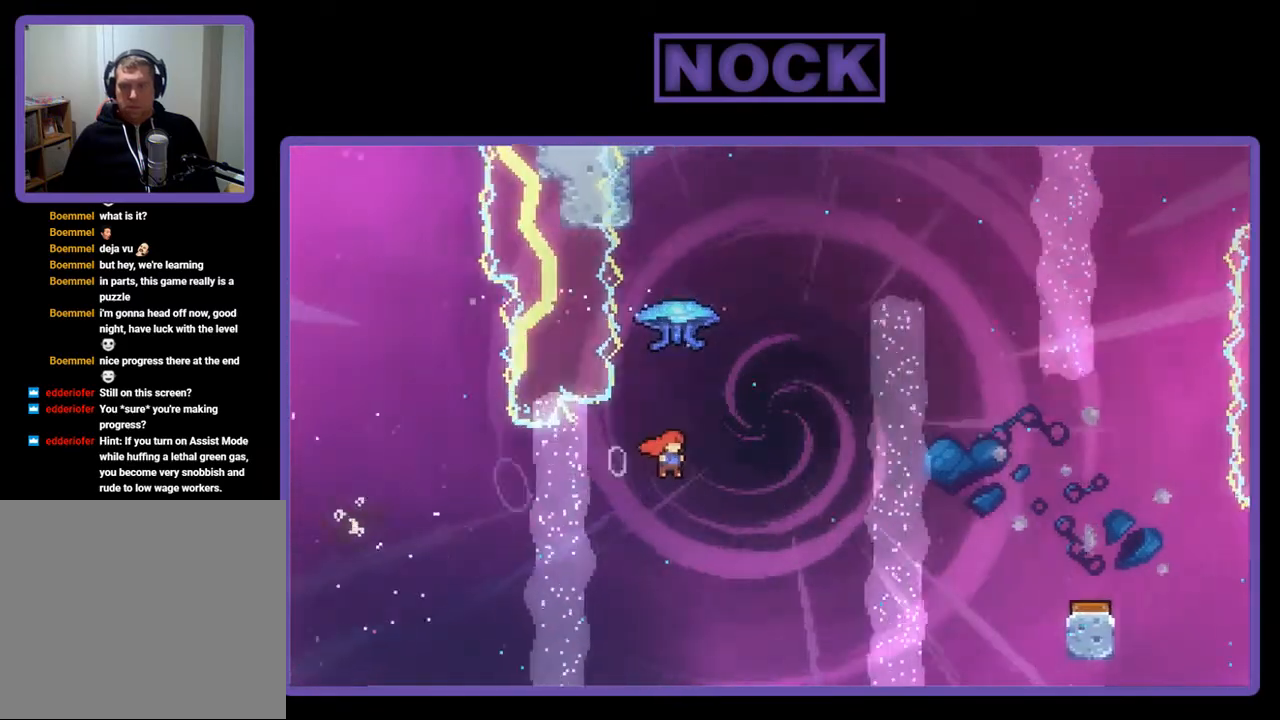
{"buttons": ["R2", "DPAD_RIGHT"], "right_stick": "center", "events": [[67, "DPAD_RIGHT", "up"], [67, "DPAD_UP", "down"], [133, "CIRCLE", "down"], [367, "CIRCLE", "up"], [367, "DPAD_RIGHT", "down"], [433, "DPAD_UP", "up"]]}
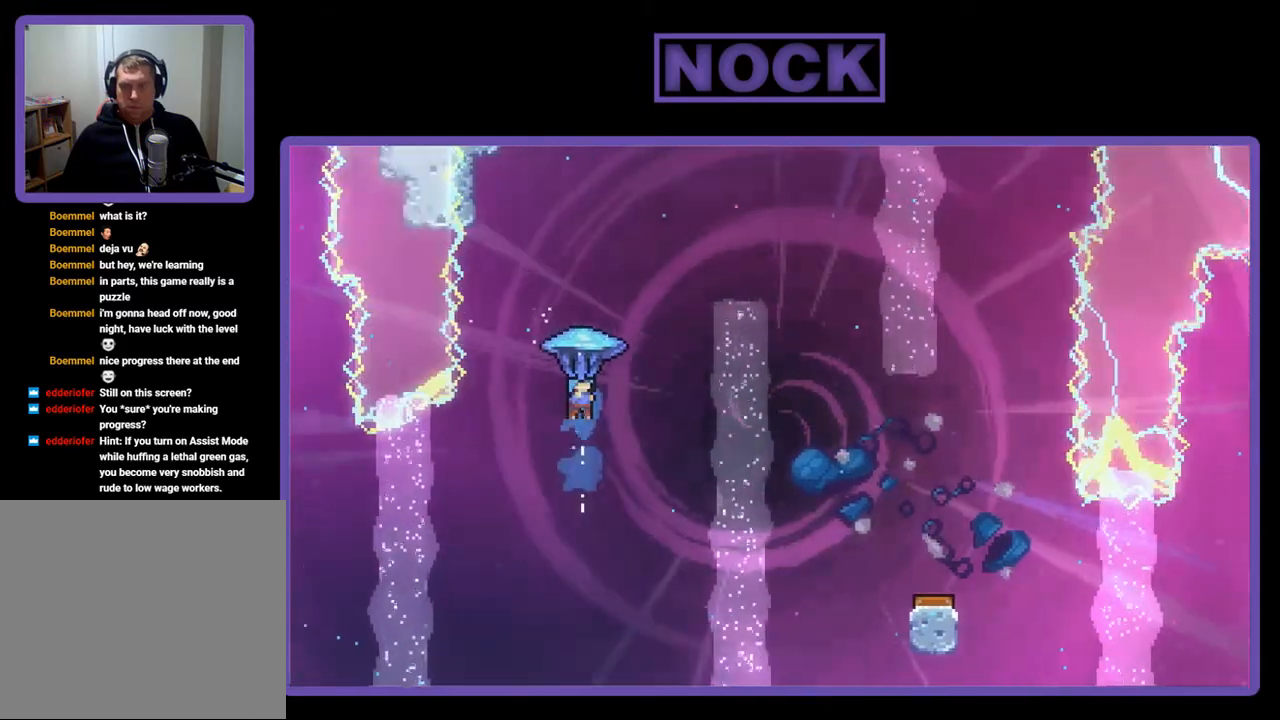
{"buttons": ["R2", "DPAD_RIGHT"], "right_stick": "center", "events": []}
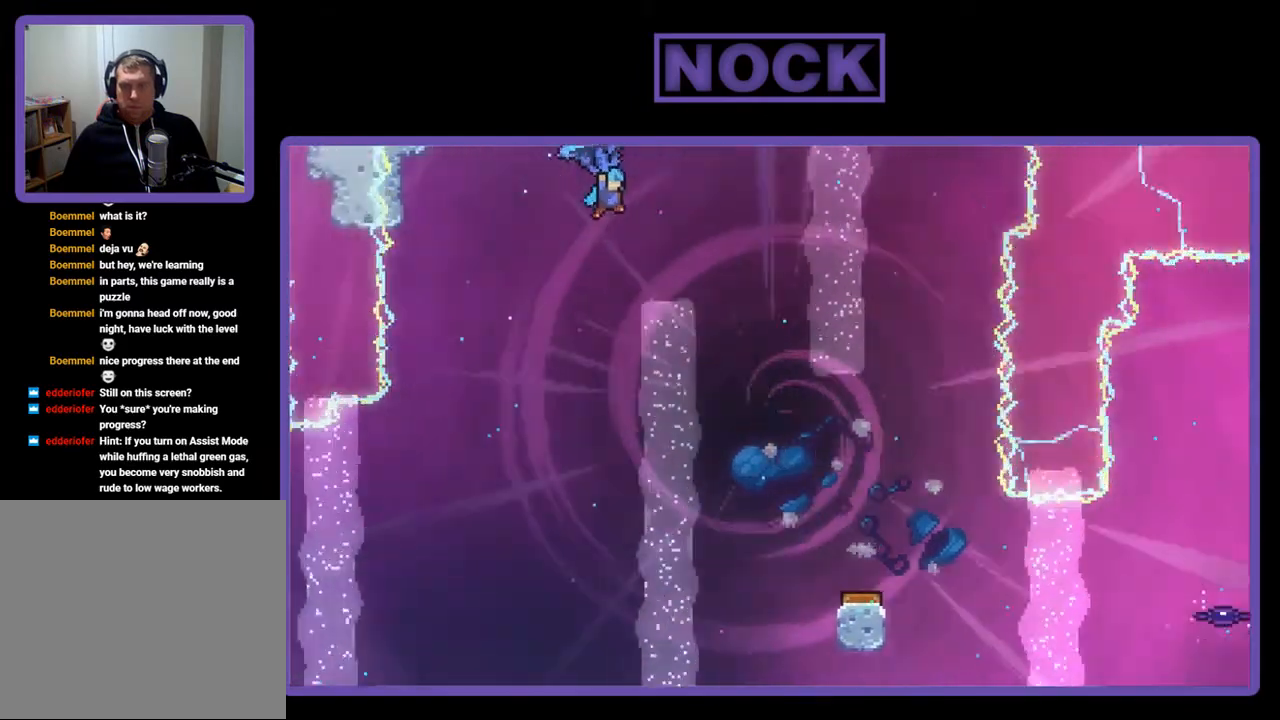
{"buttons": ["R2", "DPAD_DOWN"], "right_stick": "center", "events": [[233, "DPAD_RIGHT", "up"], [400, "DPAD_DOWN", "down"]]}
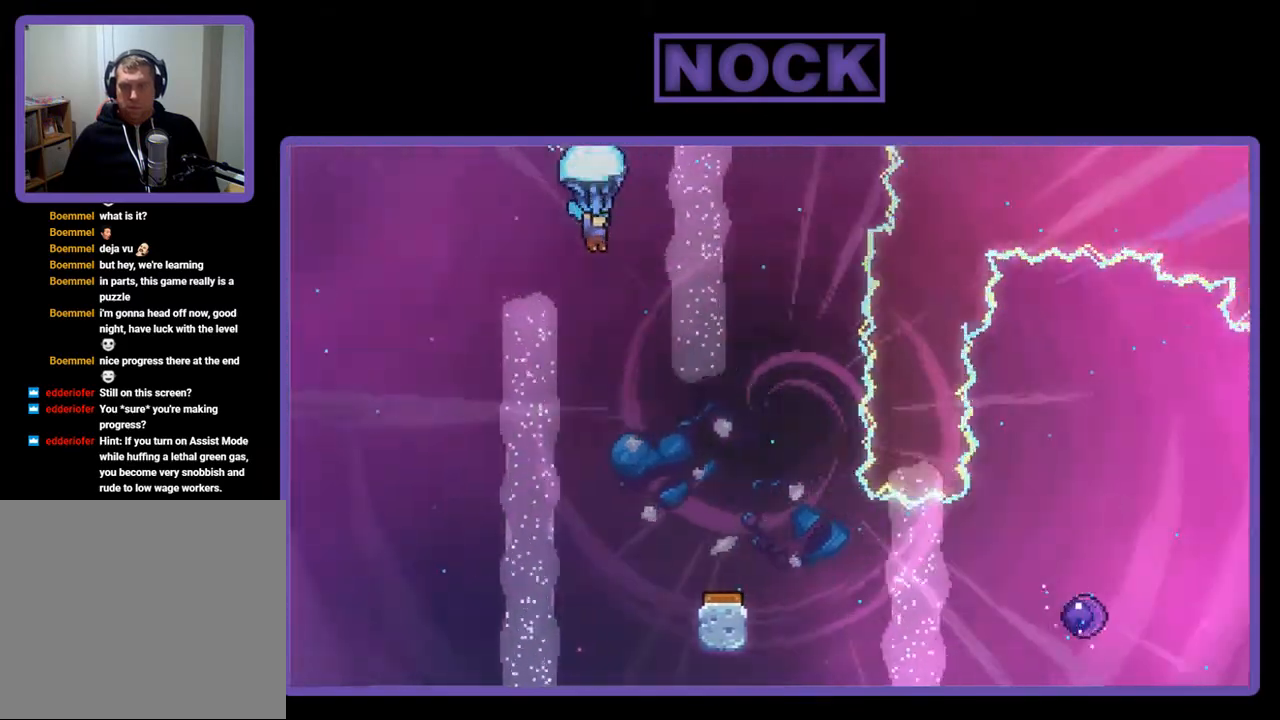
{"buttons": ["R2", "DPAD_RIGHT"], "right_stick": "center", "events": [[333, "DPAD_RIGHT", "down"], [400, "DPAD_DOWN", "up"]]}
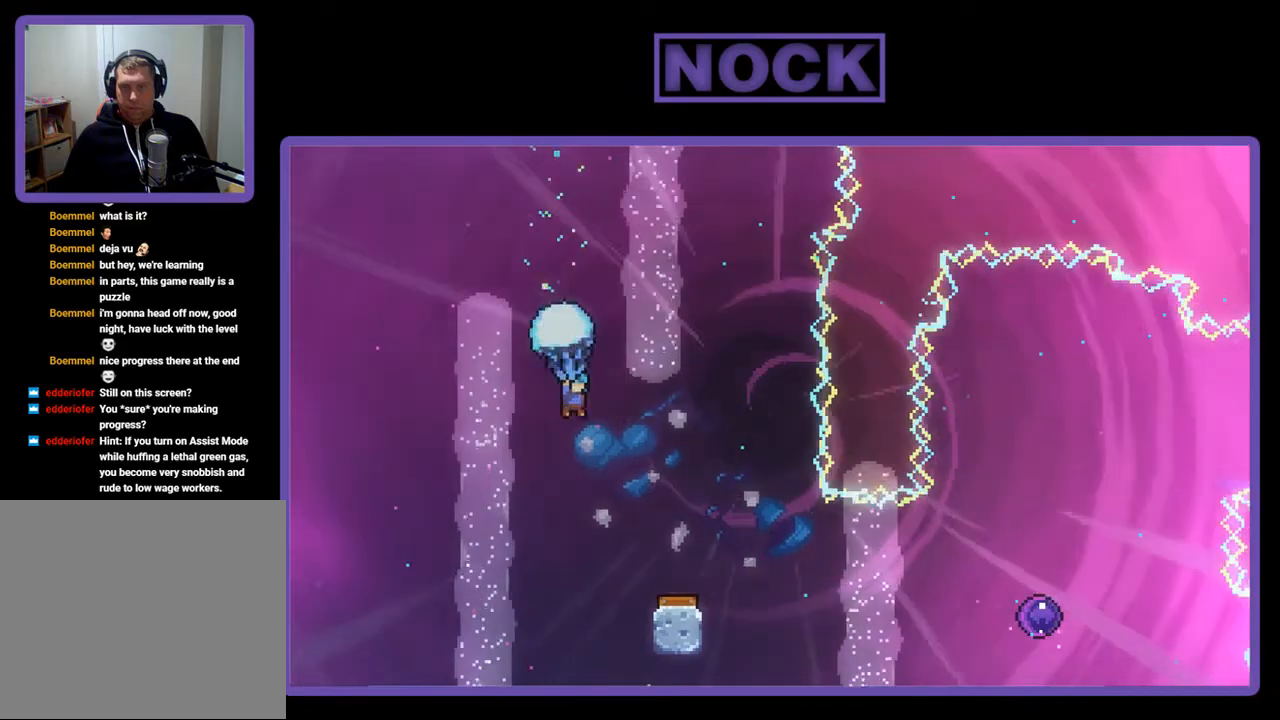
{"buttons": ["R2"], "right_stick": "center", "events": [[100, "DPAD_RIGHT", "up"], [267, "DPAD_RIGHT", "down"], [433, "DPAD_RIGHT", "up"]]}
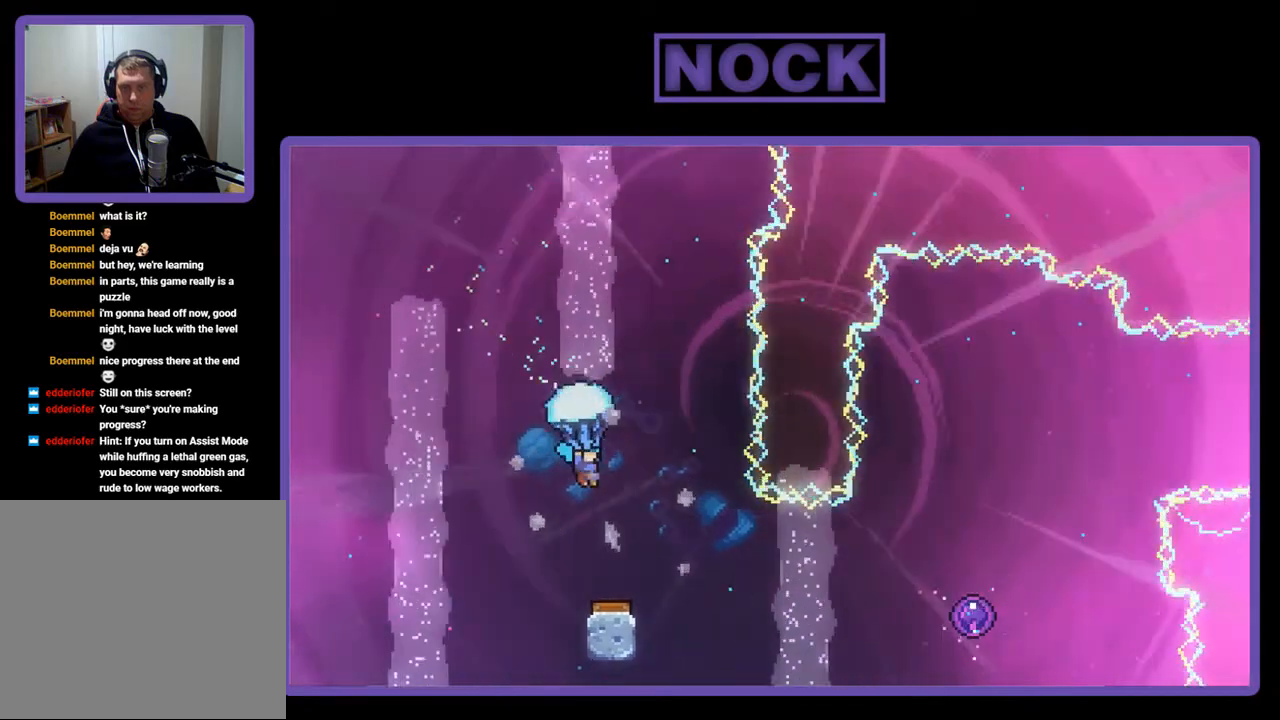
{"buttons": ["R2", "DPAD_DOWN"], "right_stick": "center", "events": [[433, "DPAD_DOWN", "down"]]}
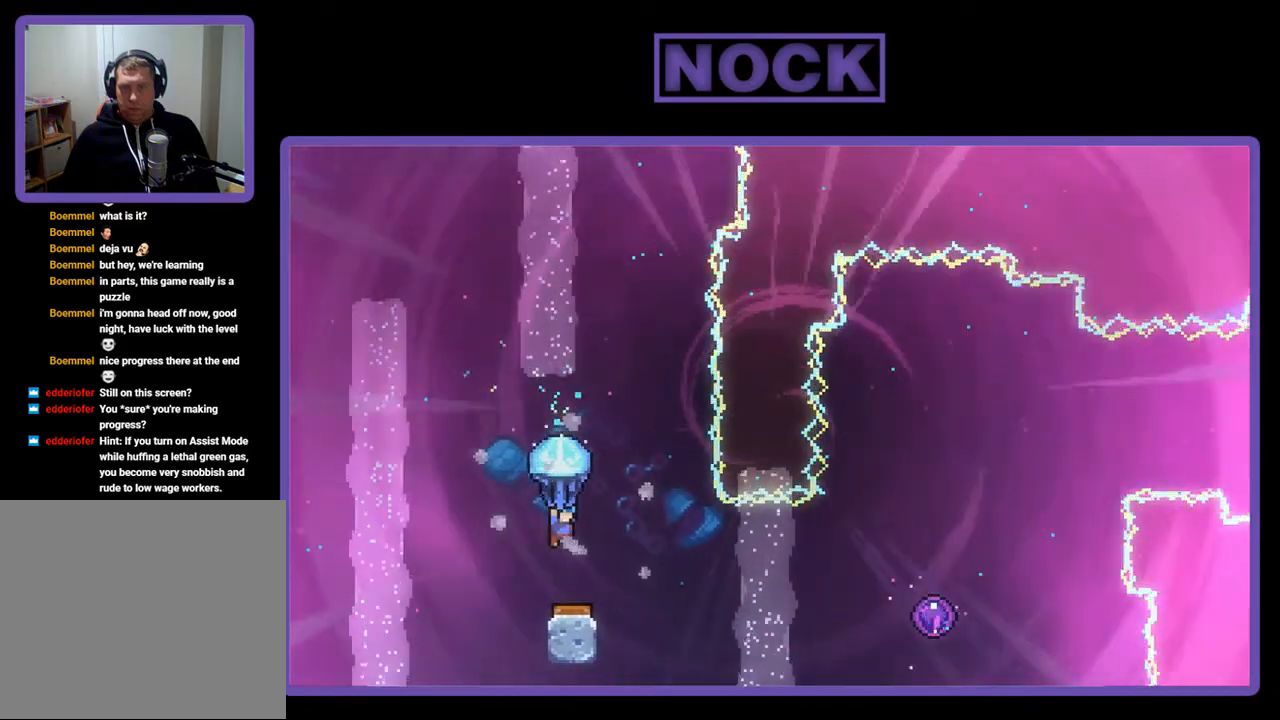
{"buttons": ["R2", "DPAD_UP", "DPAD_RIGHT"], "right_stick": "center", "events": [[100, "DPAD_DOWN", "up"], [233, "DPAD_RIGHT", "down"], [400, "DPAD_RIGHT", "up"], [500, "DPAD_RIGHT", "down"], [500, "DPAD_UP", "down"]]}
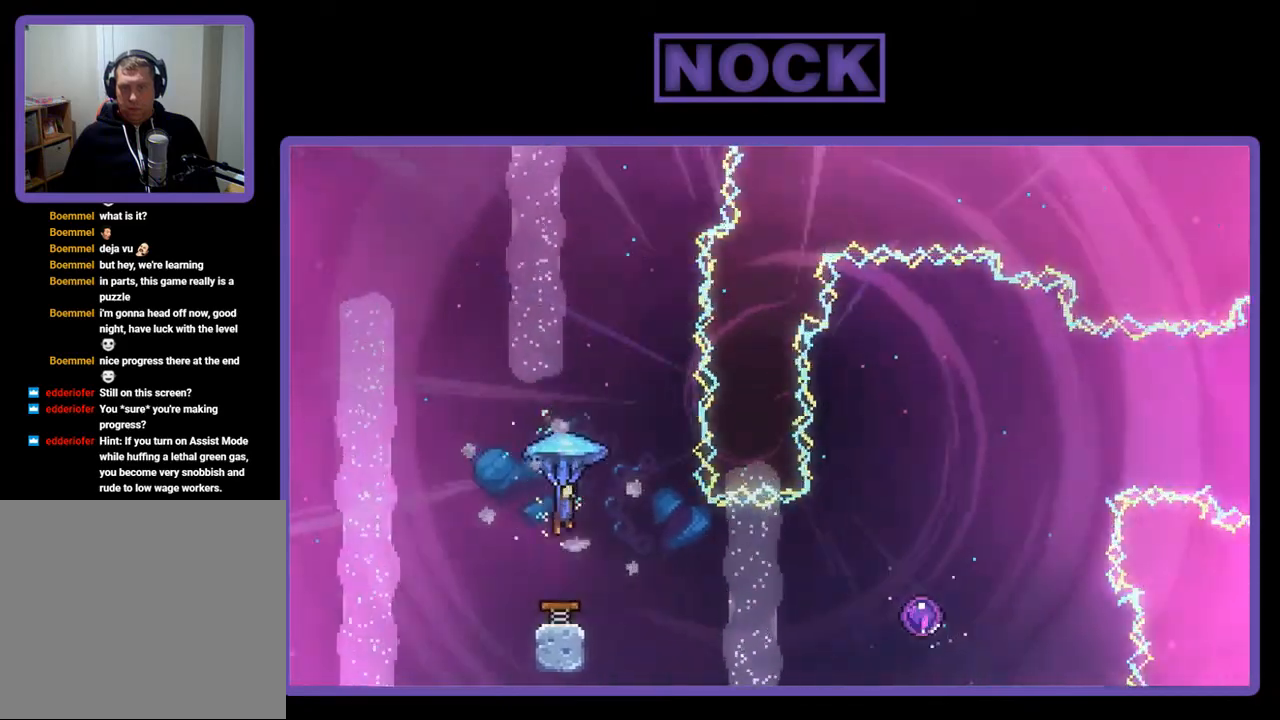
{"buttons": [], "right_stick": "center", "events": [[300, "DPAD_RIGHT", "up"], [367, "DPAD_UP", "up"], [400, "R2", "up"]]}
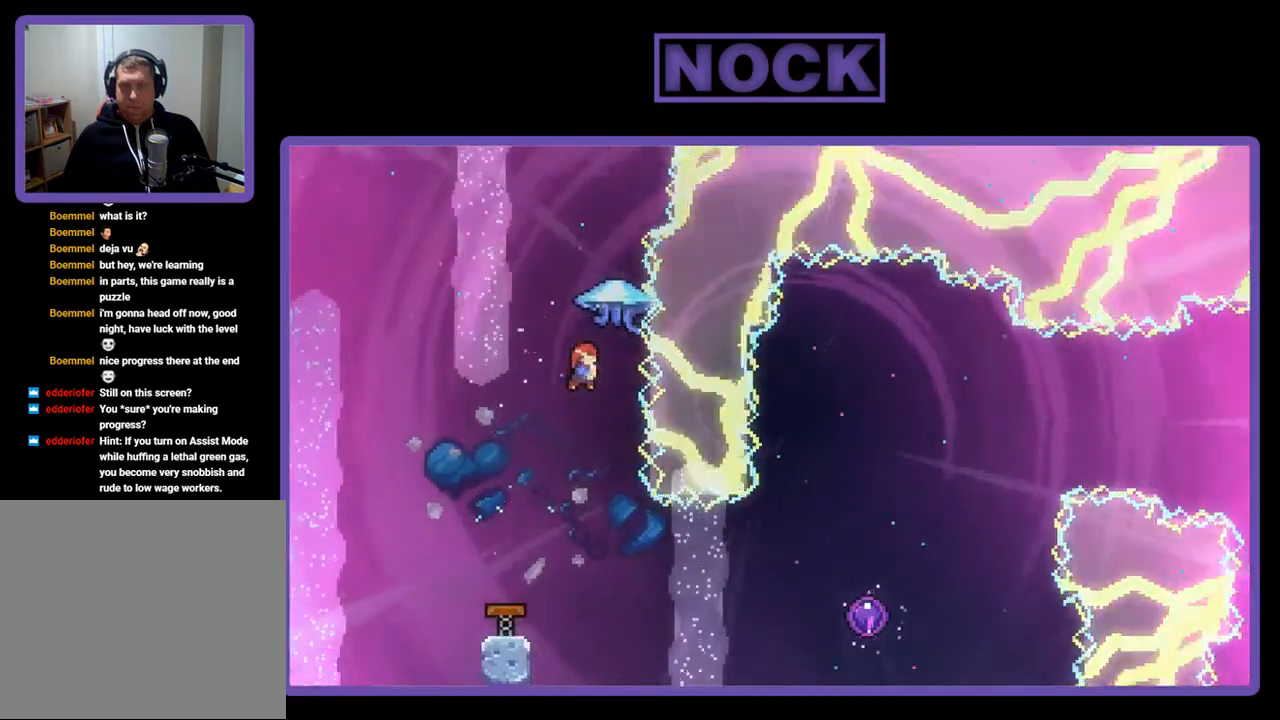
{"buttons": ["R2", "DPAD_RIGHT"], "right_stick": "center", "events": [[200, "DPAD_RIGHT", "down"], [200, "R2", "down"]]}
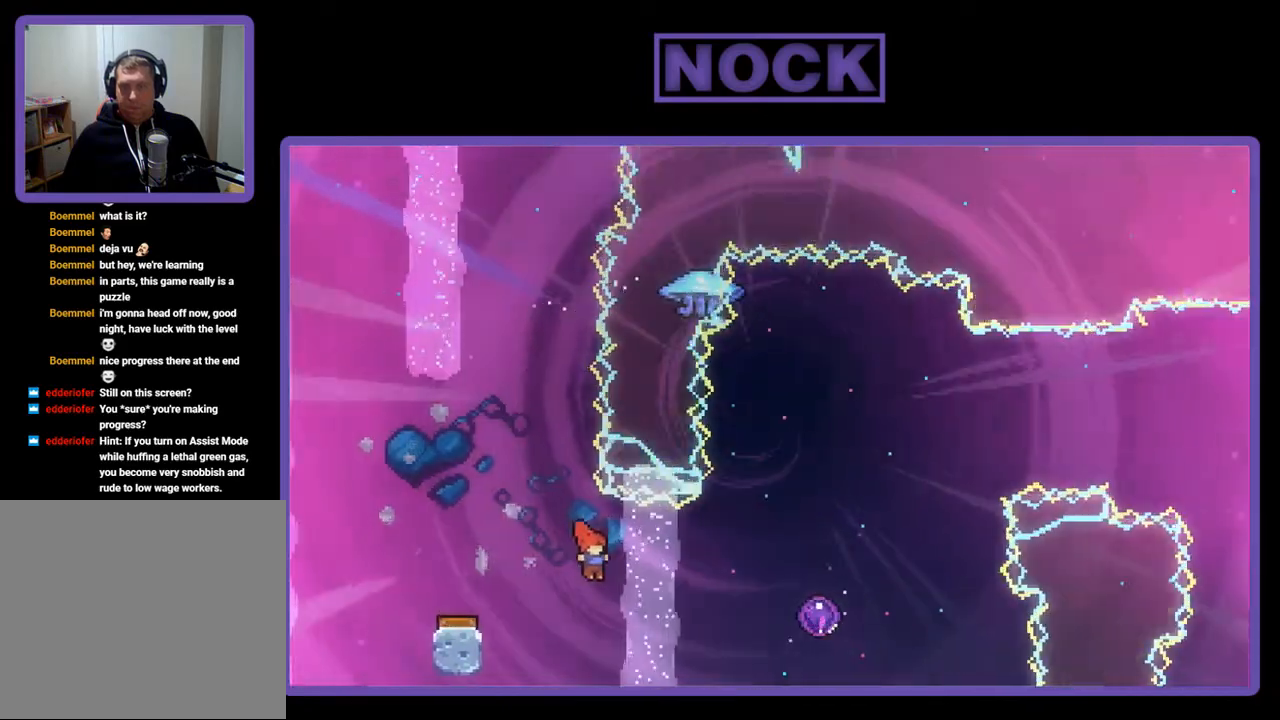
{"buttons": ["R2"], "right_stick": "center", "events": [[167, "CIRCLE", "down"], [400, "CIRCLE", "up"], [500, "DPAD_RIGHT", "up"]]}
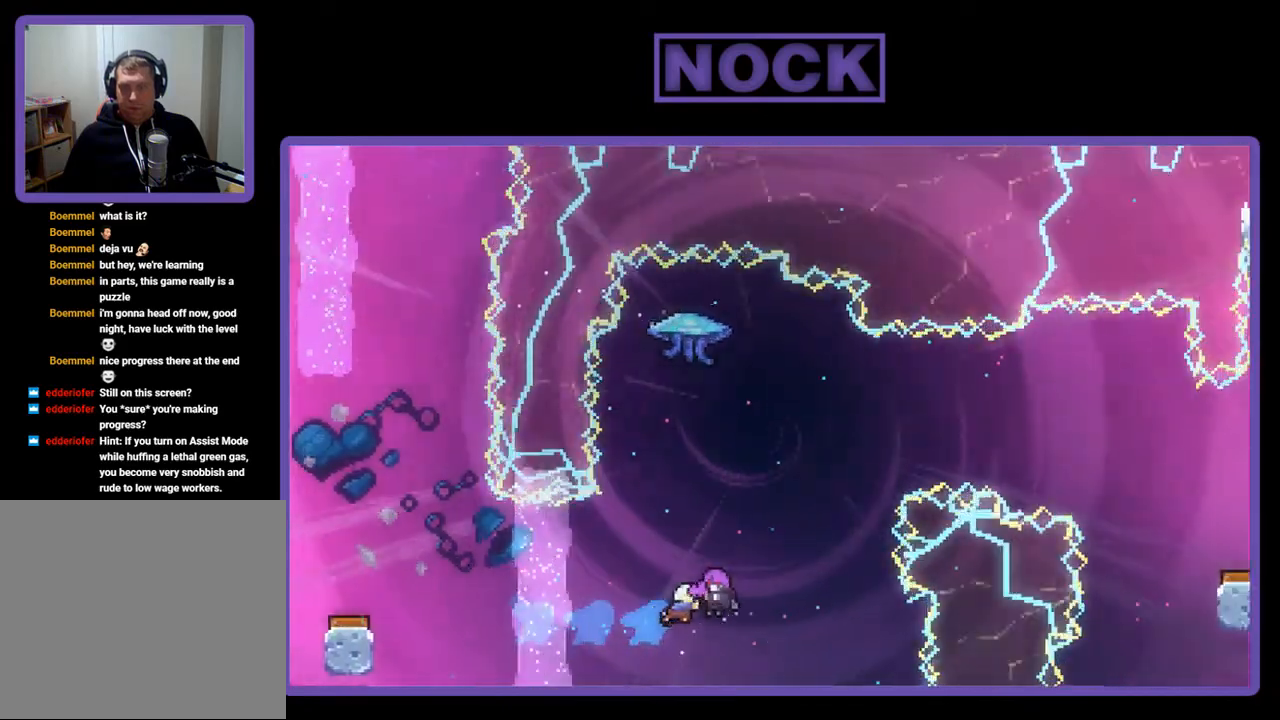
{"buttons": [], "right_stick": "center", "events": [[500, "R2", "up"]]}